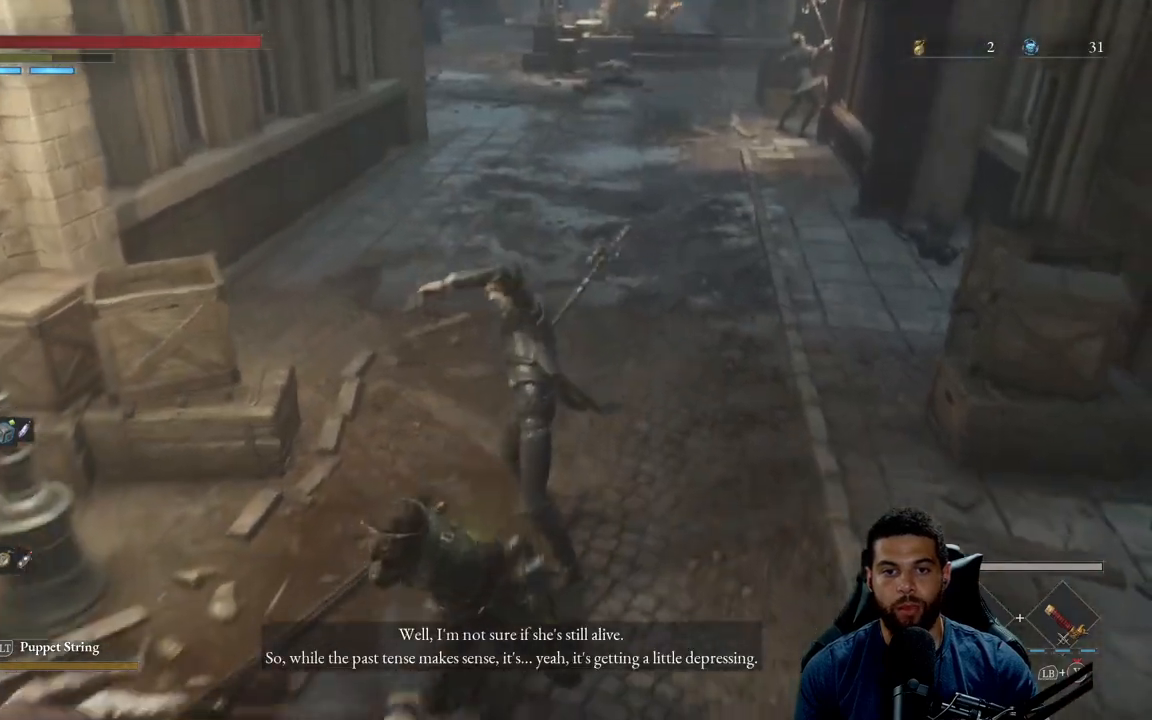
Gameplay with a controller (Xbox layout); each line is a JSON object with the inputs held at the frame after it. "events" lists button and stick changes between this image and that frame as [ms after this image, input, new state], when the widget could be followed in between.
{"buttons": ["B"], "left_stick": "down", "right_stick": "center", "events": []}
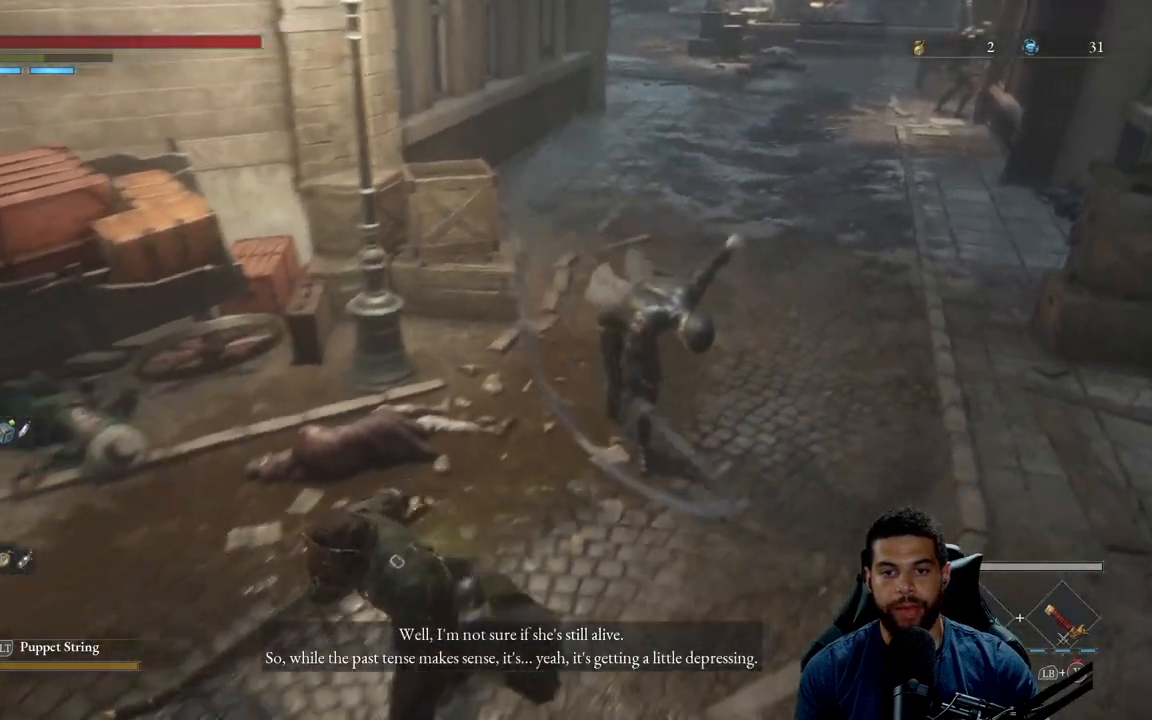
{"buttons": [], "left_stick": "up", "right_stick": "center", "events": [[33, "left_stick", "down-left"], [100, "right_stick", "right"], [233, "right_stick", "center"], [317, "B", "up"], [417, "left_stick", "up-left"], [467, "left_stick", "up"]]}
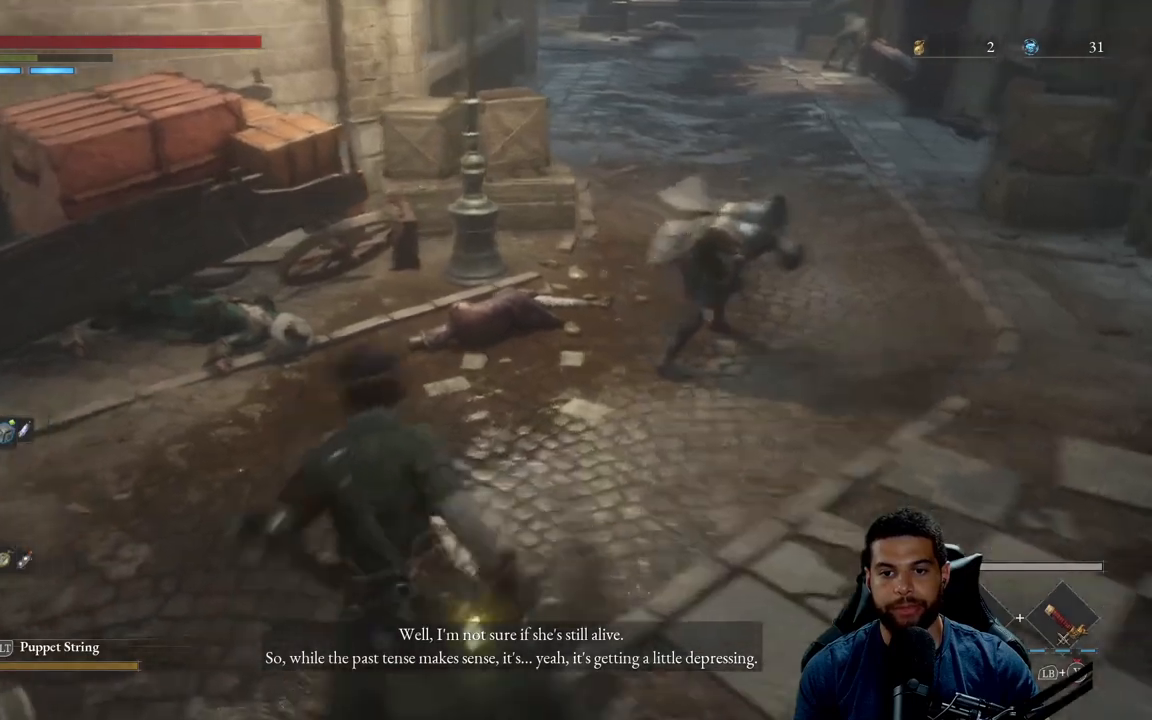
{"buttons": [], "left_stick": "up-right", "right_stick": "center", "events": [[17, "left_stick", "up-right"], [233, "R1", "down"], [267, "R3", "down"], [350, "R3", "up"], [400, "R1", "up"]]}
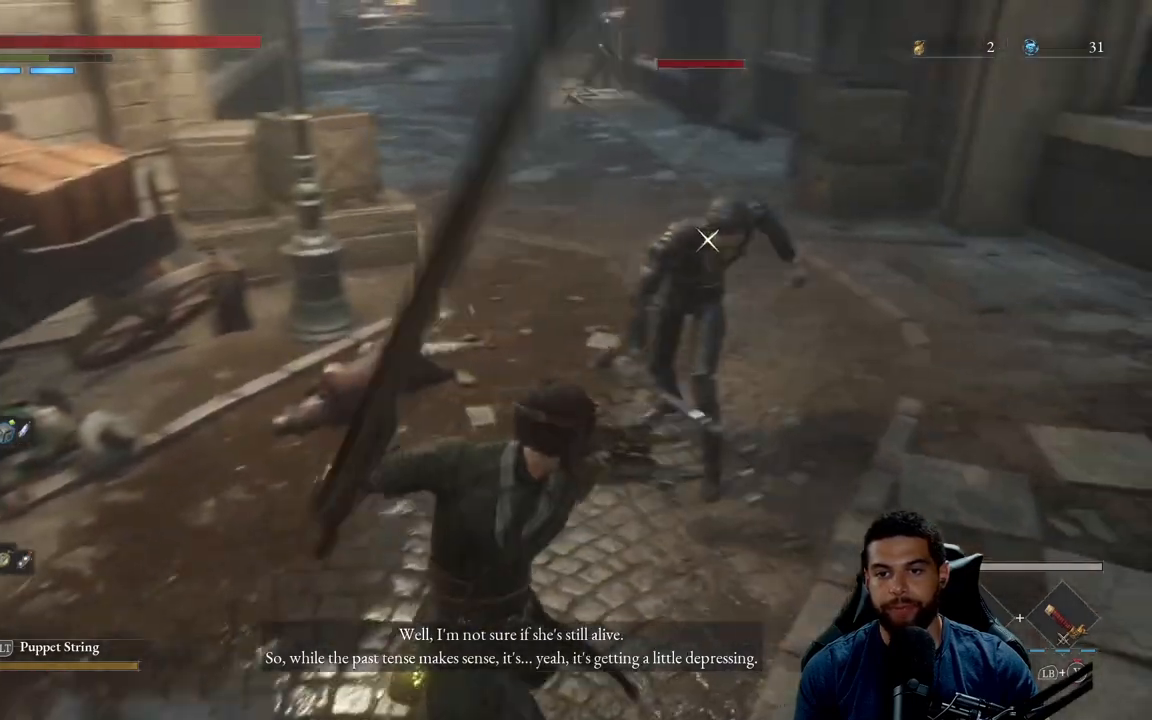
{"buttons": ["R1"], "left_stick": "up", "right_stick": "center", "events": [[283, "R1", "down"], [283, "left_stick", "up"], [417, "R1", "up"], [500, "R1", "down"]]}
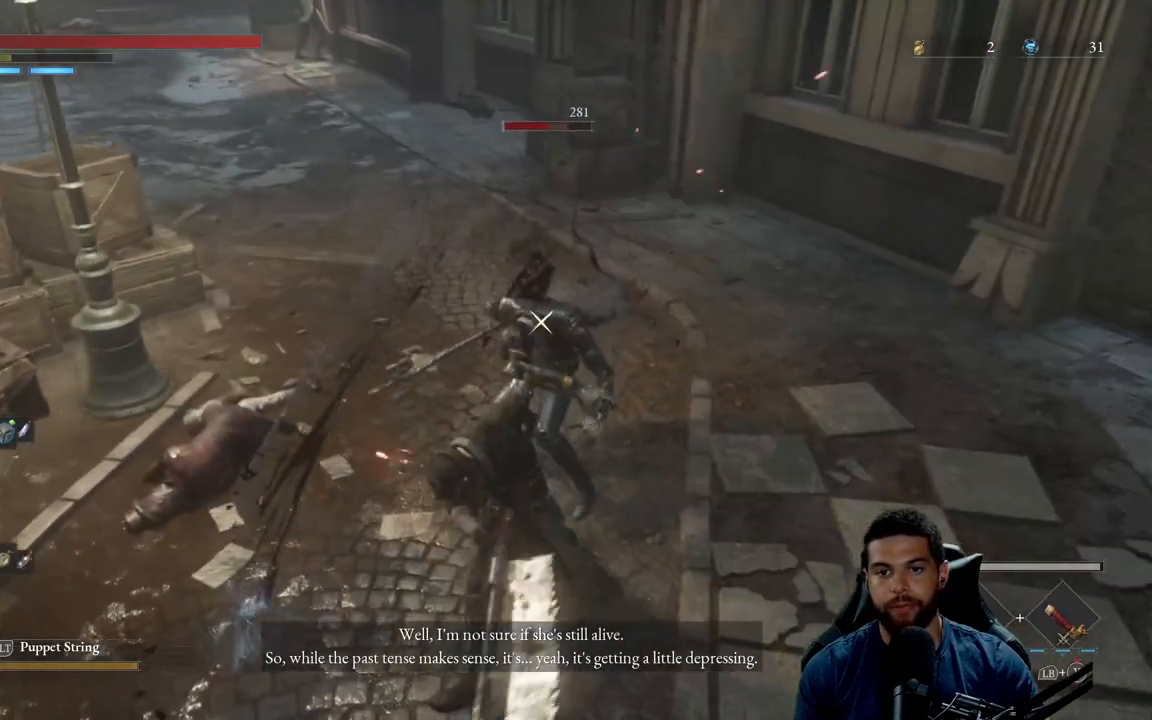
{"buttons": [], "left_stick": "up", "right_stick": "center", "events": [[83, "R1", "up"], [167, "R1", "down"], [250, "R1", "up"]]}
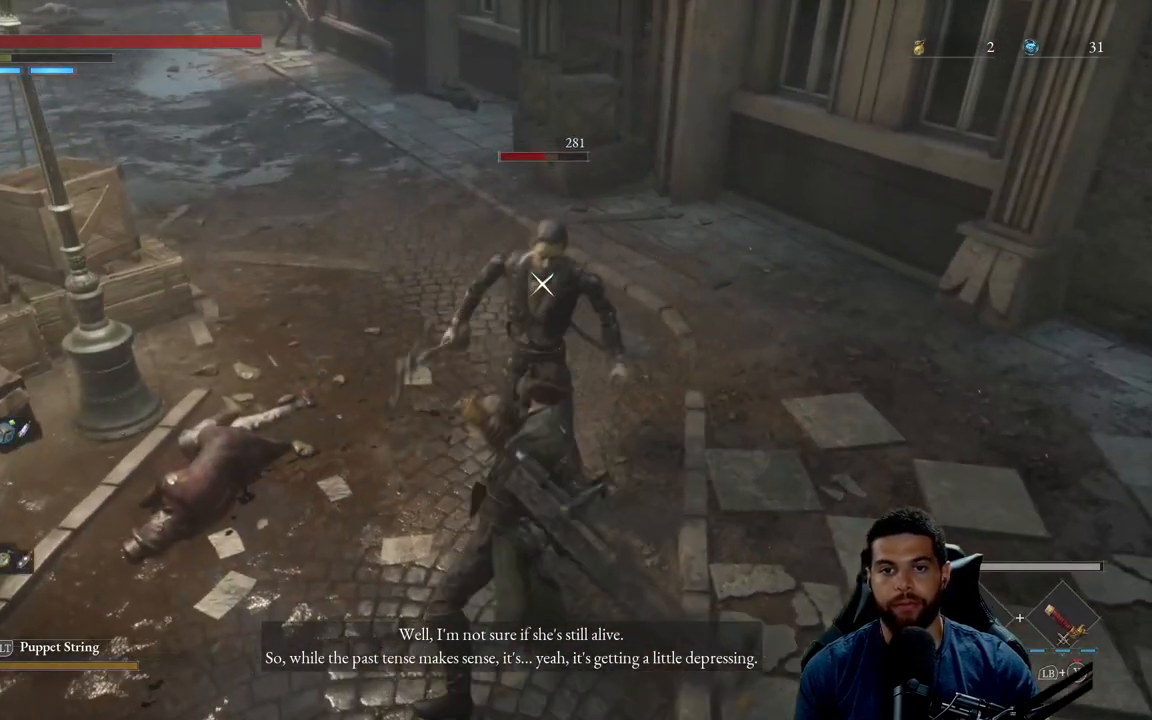
{"buttons": [], "left_stick": "up", "right_stick": "center", "events": [[400, "R1", "down"], [483, "R1", "up"]]}
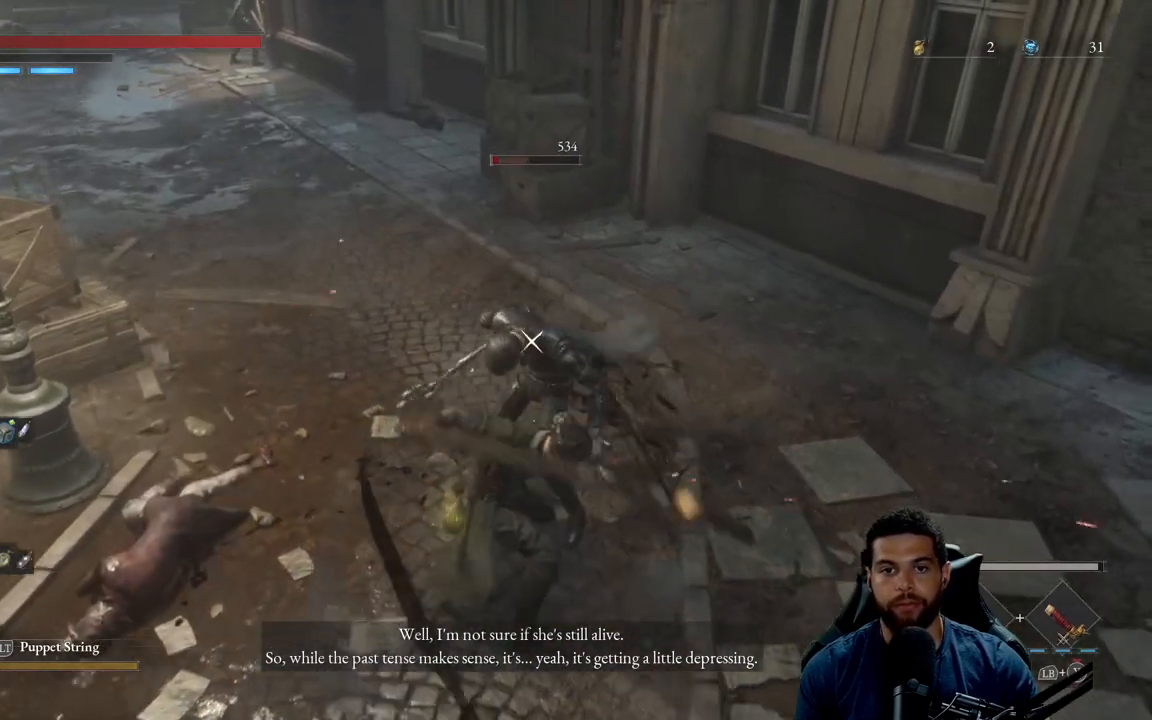
{"buttons": [], "left_stick": "up", "right_stick": "center", "events": [[83, "R1", "down"], [167, "R1", "up"]]}
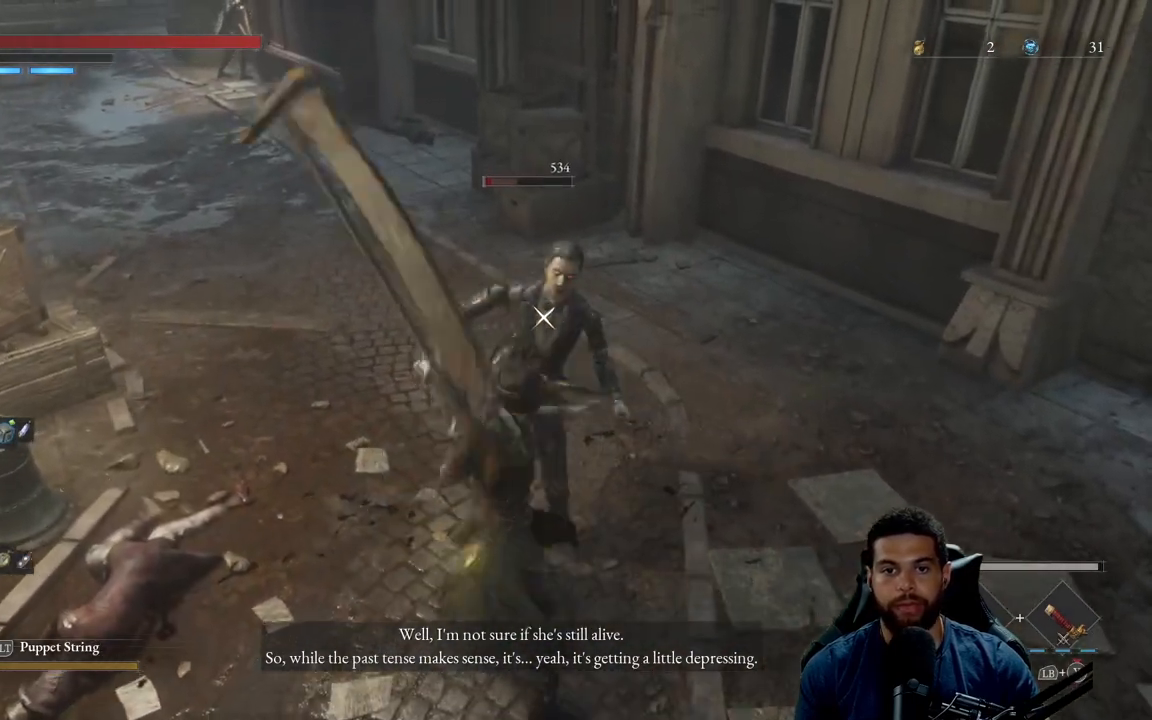
{"buttons": [], "left_stick": "down-left", "right_stick": "center", "events": [[267, "left_stick", "left"], [333, "left_stick", "down-left"], [350, "R3", "down"], [467, "R3", "up"]]}
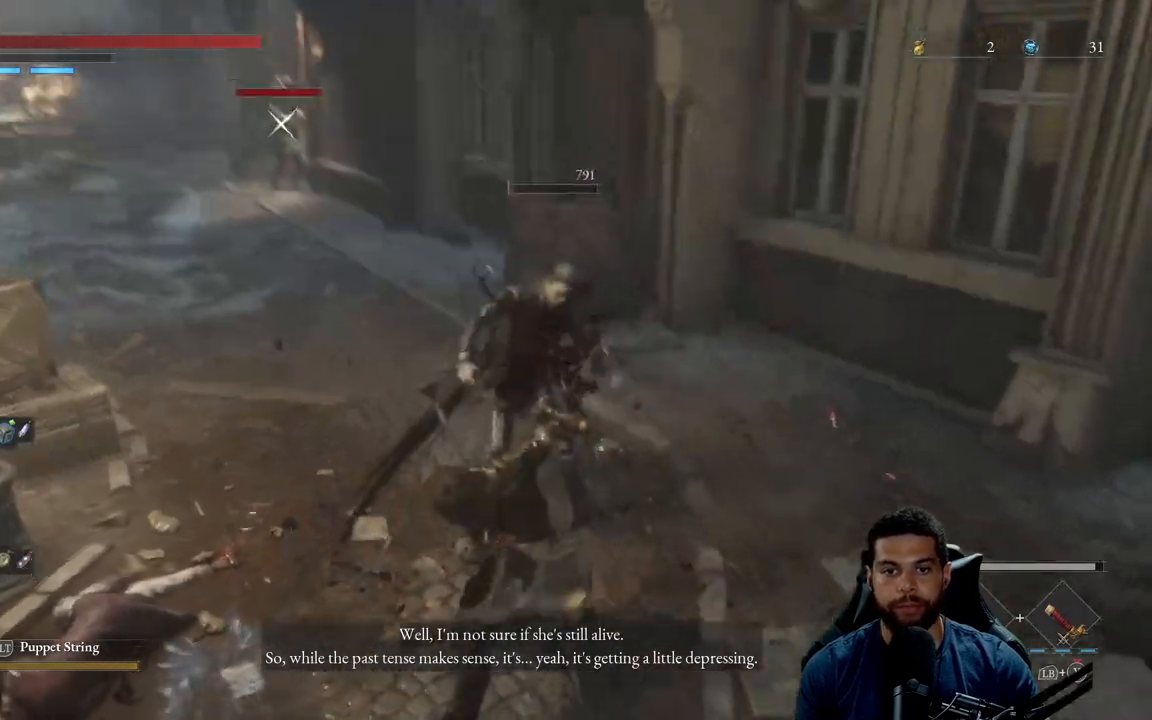
{"buttons": [], "left_stick": "down", "right_stick": "center", "events": [[33, "left_stick", "down"], [100, "START", "down"], [217, "START", "up"]]}
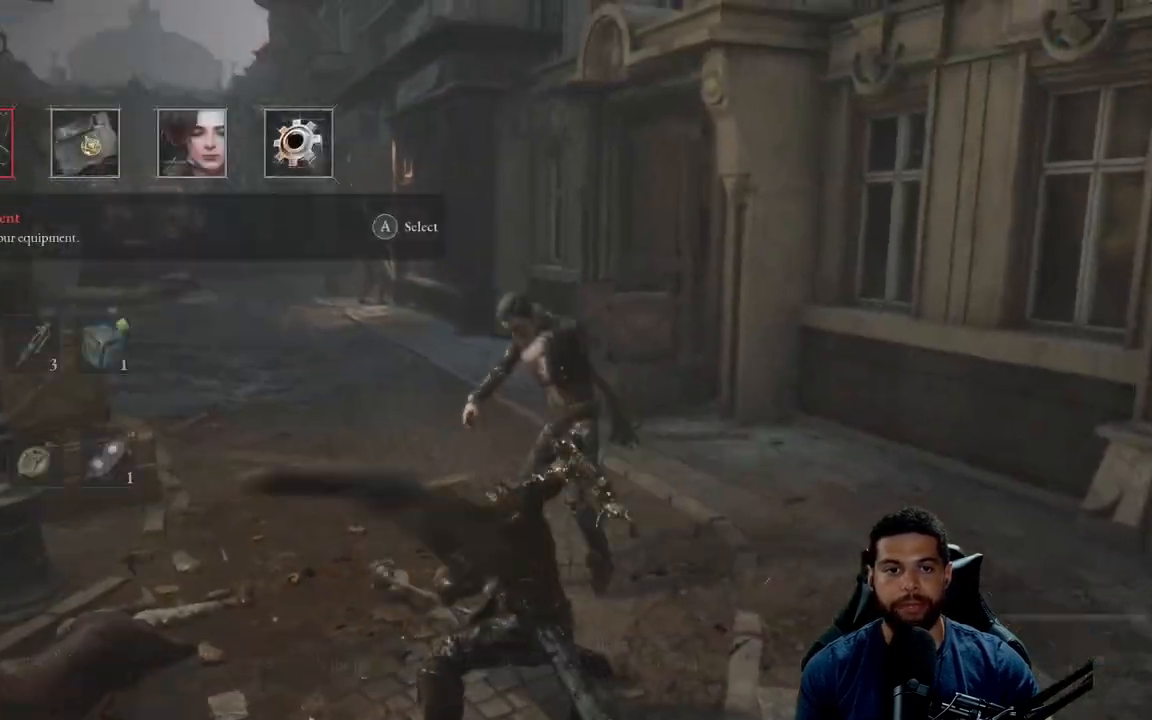
{"buttons": [], "left_stick": "down-left", "right_stick": "center", "events": [[67, "left_stick", "down-left"]]}
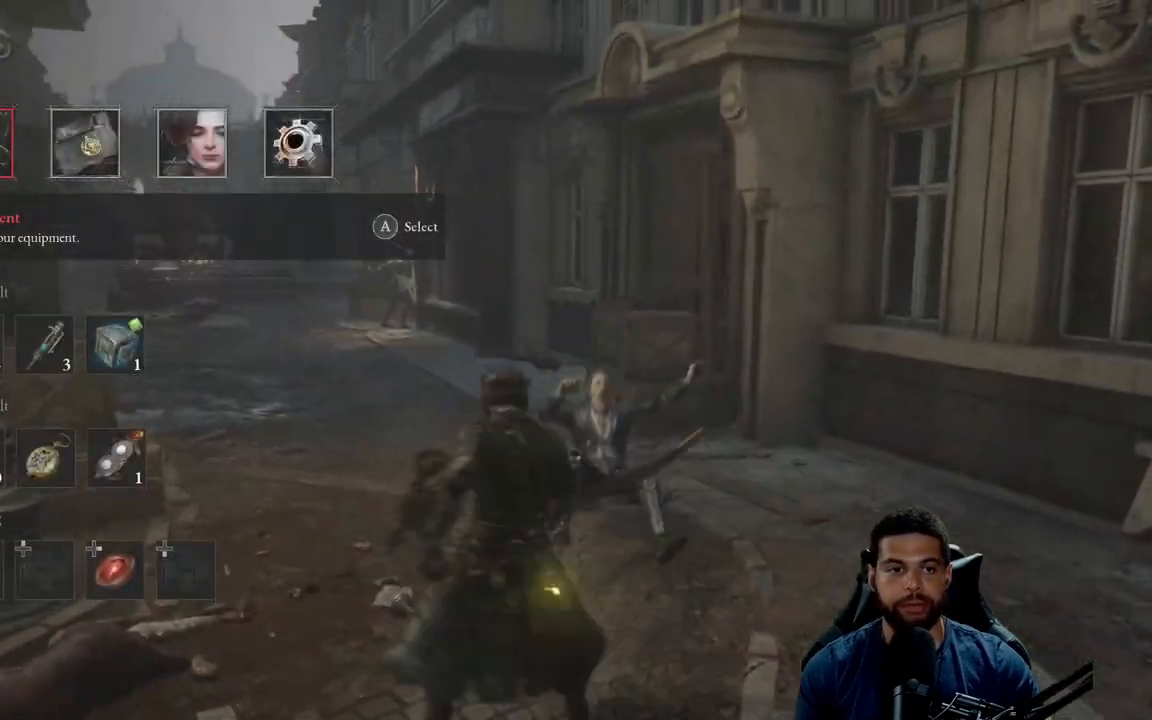
{"buttons": [], "left_stick": "down-left", "right_stick": "center", "events": [[333, "A", "down"], [383, "A", "up"]]}
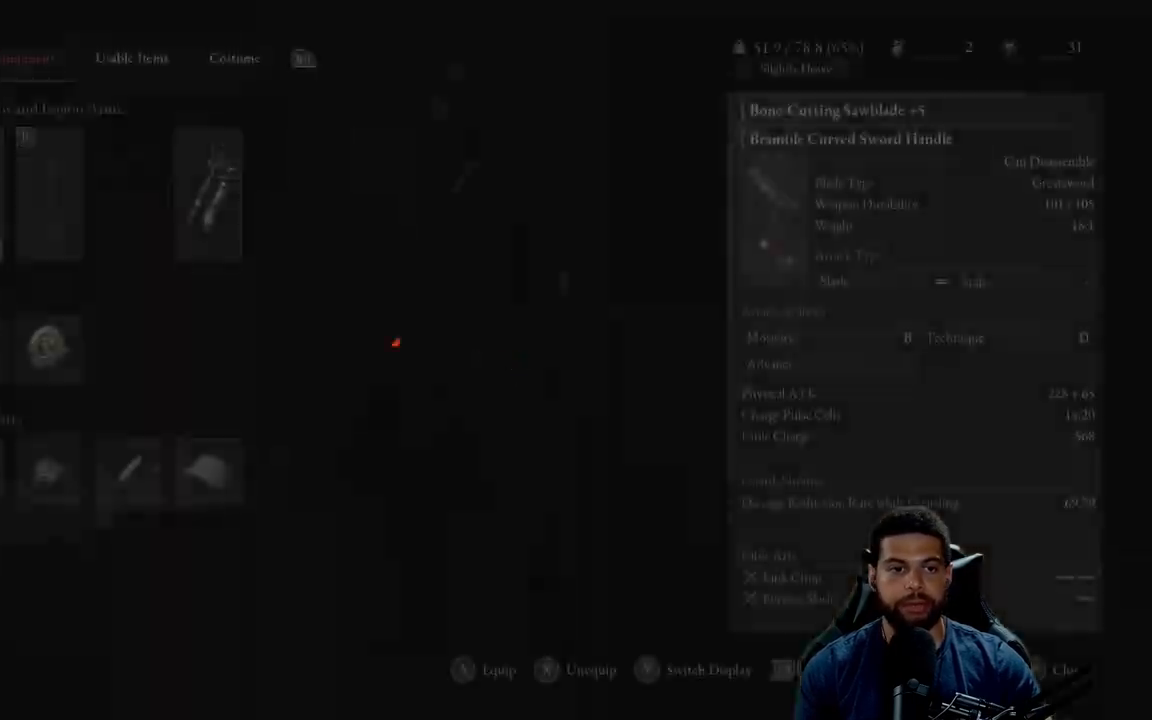
{"buttons": [], "left_stick": "center", "right_stick": "center", "events": [[200, "left_stick", "center"]]}
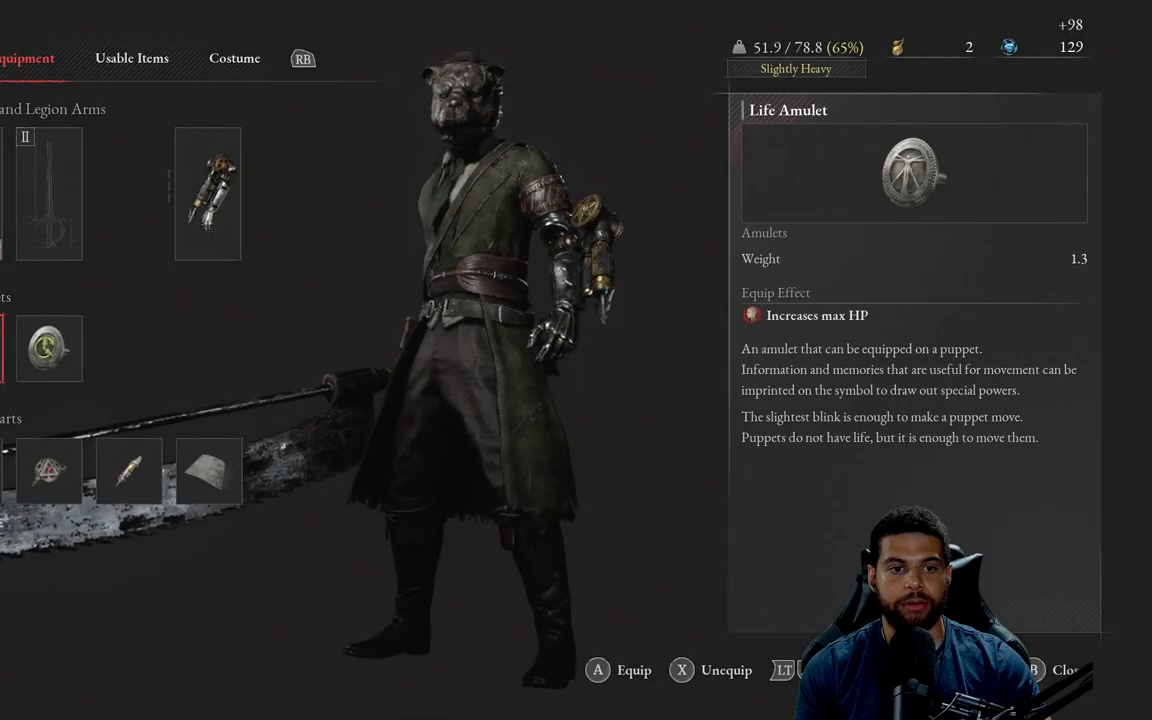
{"buttons": [], "left_stick": "center", "right_stick": "center", "events": [[117, "DPAD_RIGHT", "down"], [250, "DPAD_RIGHT", "up"], [283, "A", "down"], [367, "A", "up"]]}
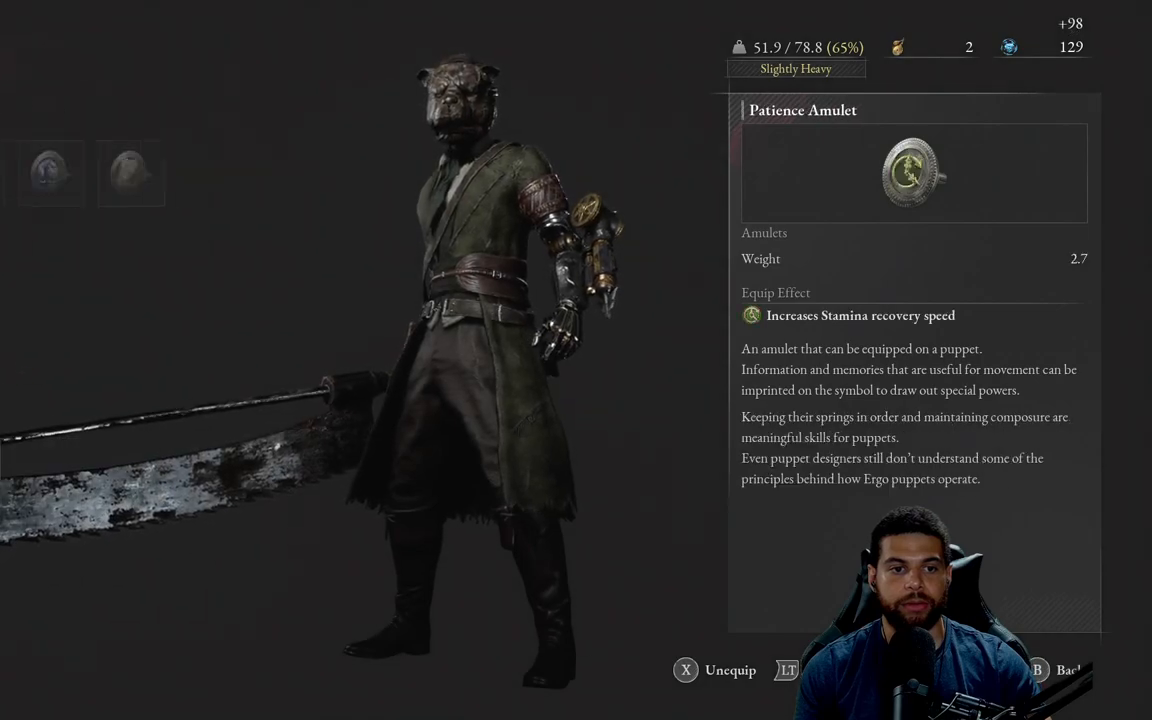
{"buttons": ["DPAD_RIGHT"], "left_stick": "center", "right_stick": "center", "events": [[483, "DPAD_RIGHT", "down"]]}
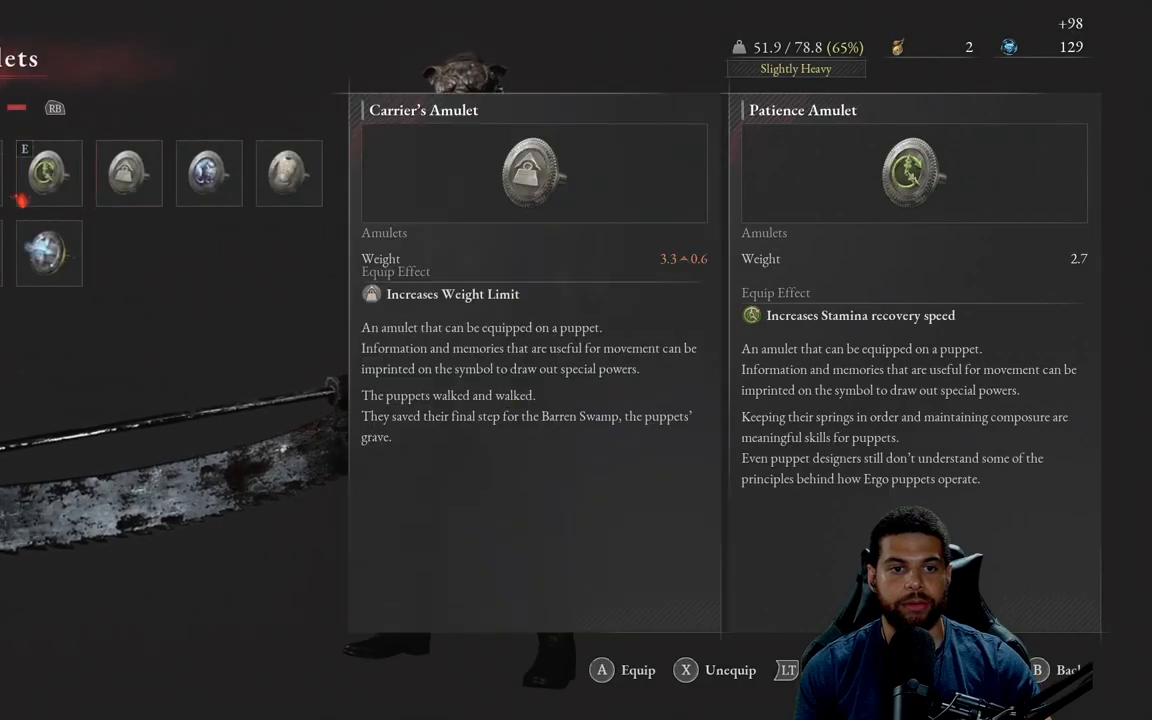
{"buttons": [], "left_stick": "center", "right_stick": "center", "events": [[83, "DPAD_RIGHT", "up"]]}
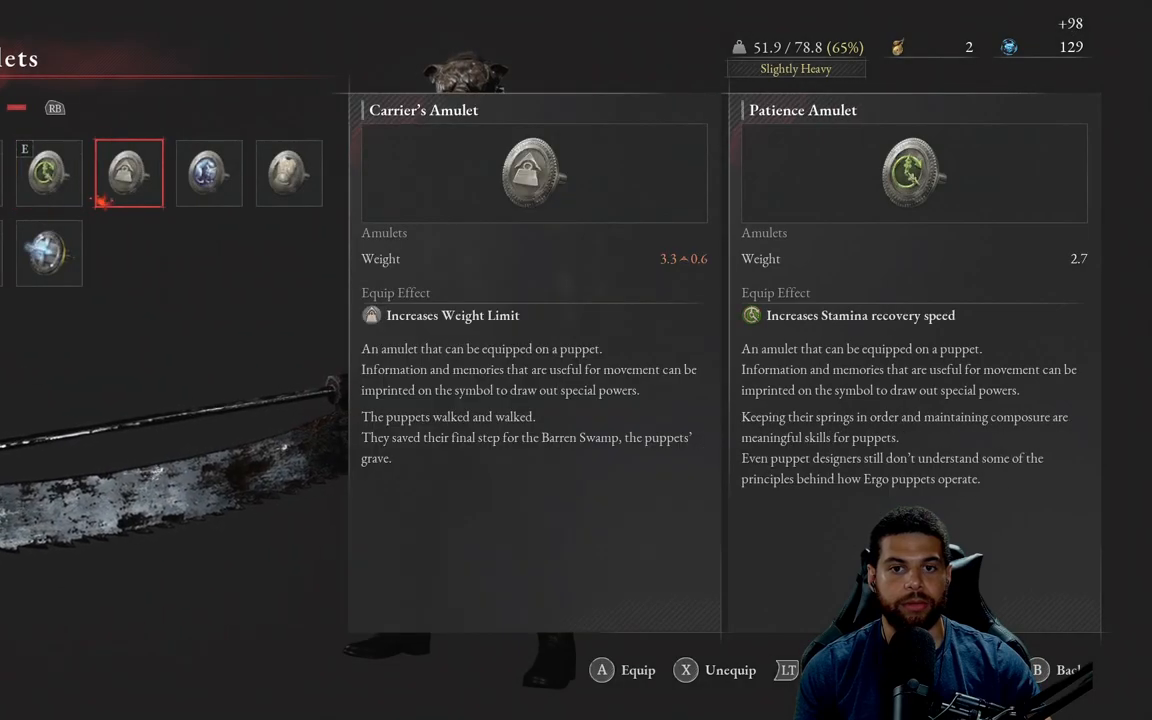
{"buttons": [], "left_stick": "center", "right_stick": "center", "events": []}
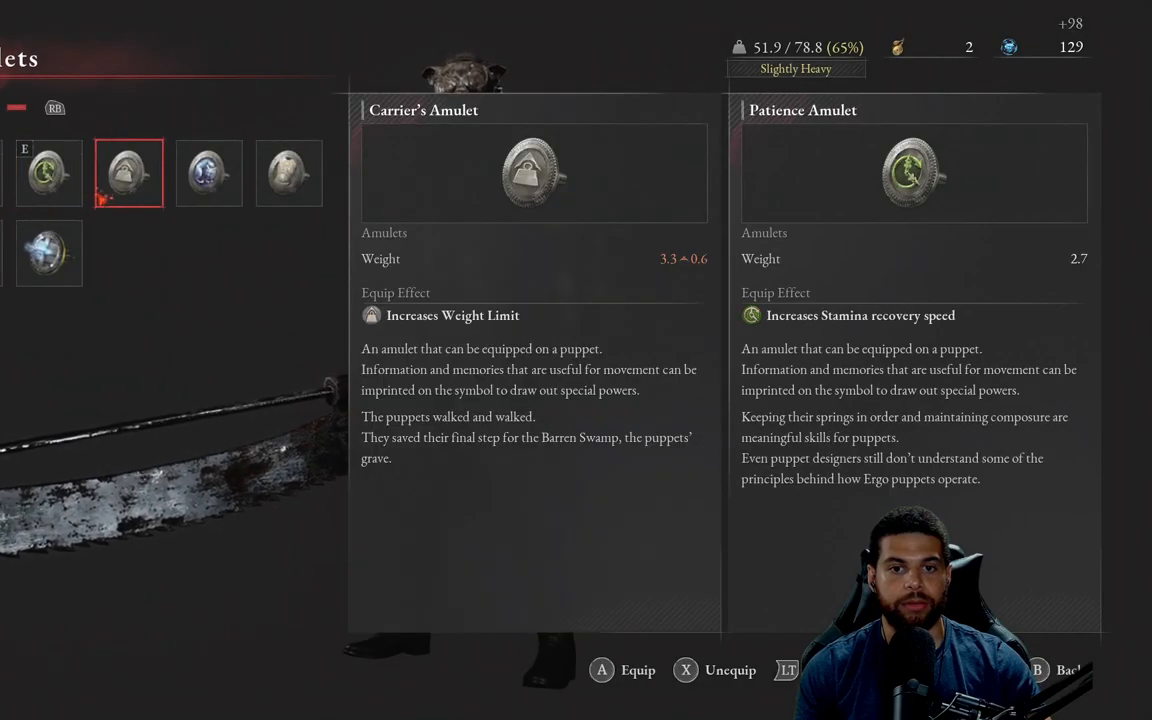
{"buttons": [], "left_stick": "center", "right_stick": "center", "events": [[217, "DPAD_RIGHT", "down"], [350, "DPAD_RIGHT", "up"]]}
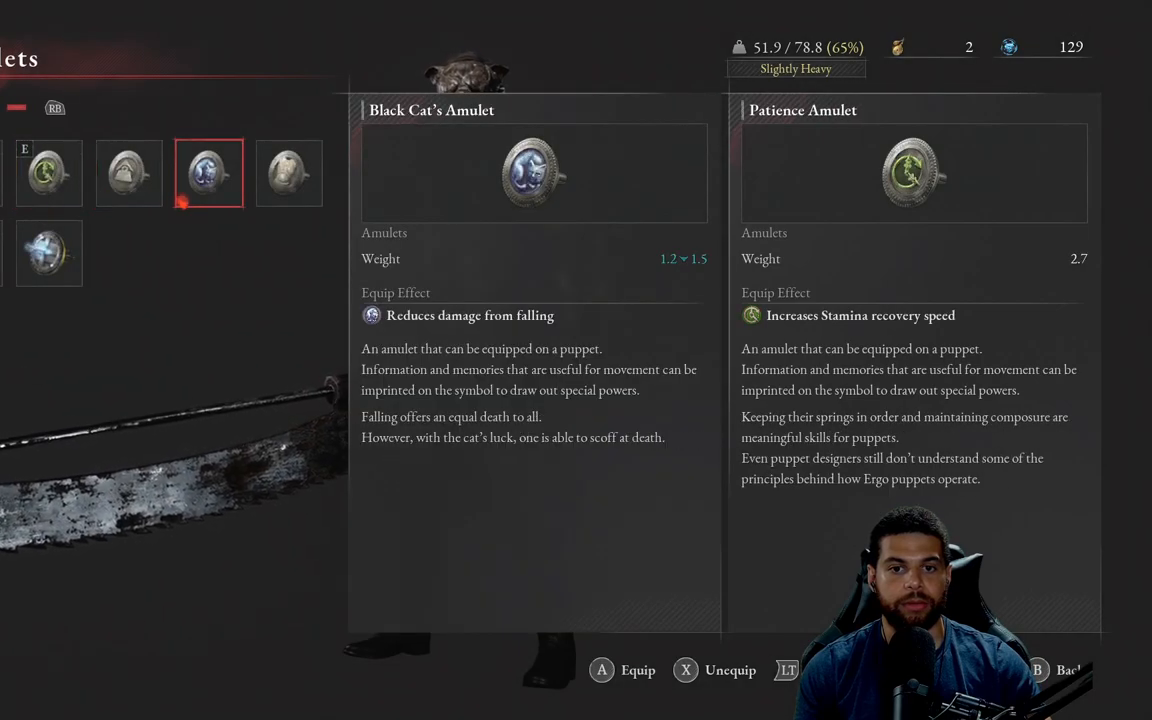
{"buttons": [], "left_stick": "center", "right_stick": "center", "events": [[350, "DPAD_RIGHT", "down"], [467, "DPAD_RIGHT", "up"]]}
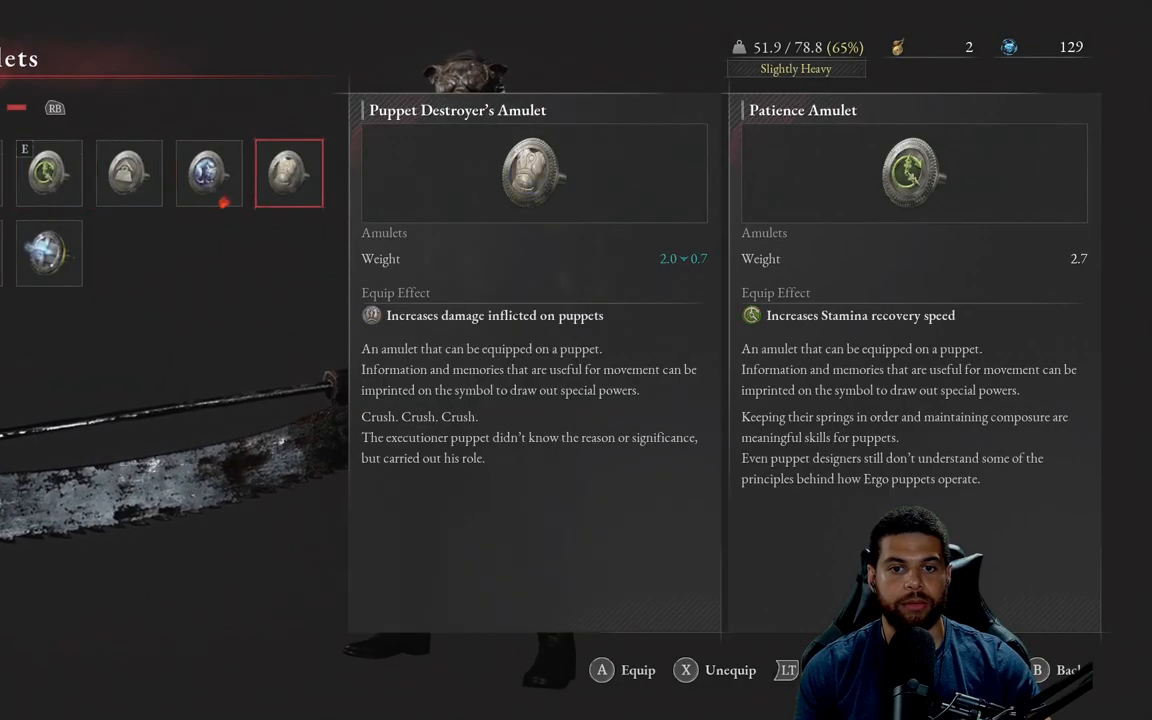
{"buttons": ["A"], "left_stick": "center", "right_stick": "center", "events": [[400, "A", "down"]]}
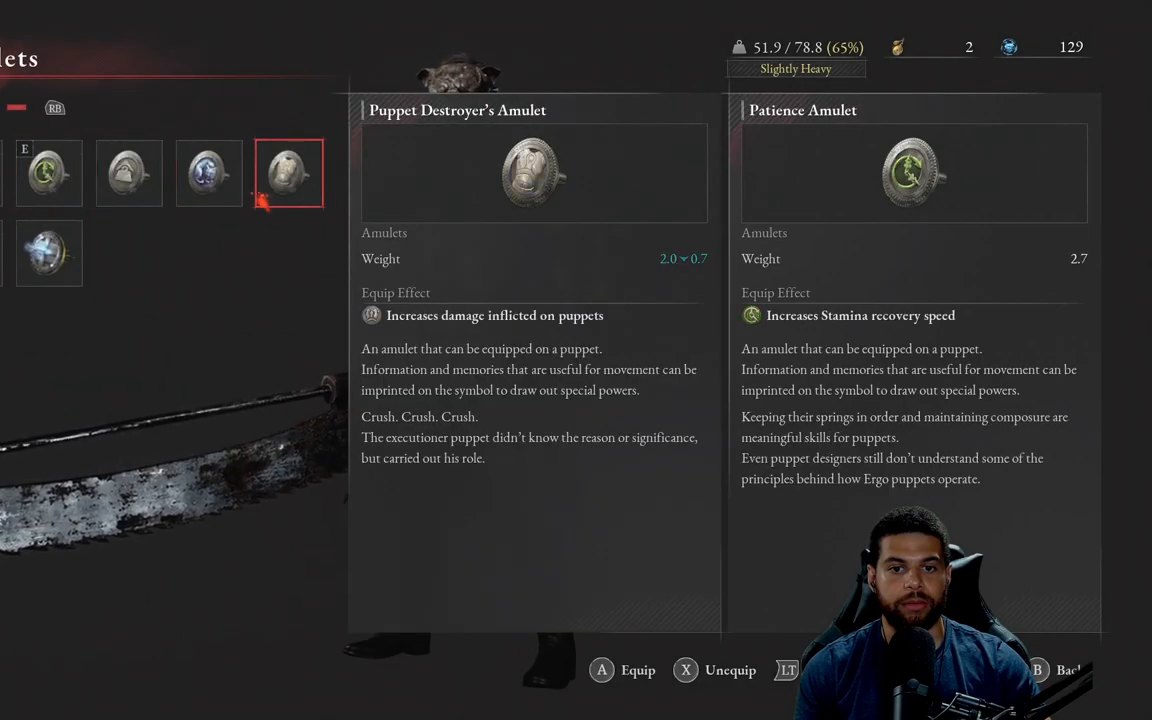
{"buttons": ["START"], "left_stick": "center", "right_stick": "center", "events": [[17, "A", "up"], [383, "START", "down"]]}
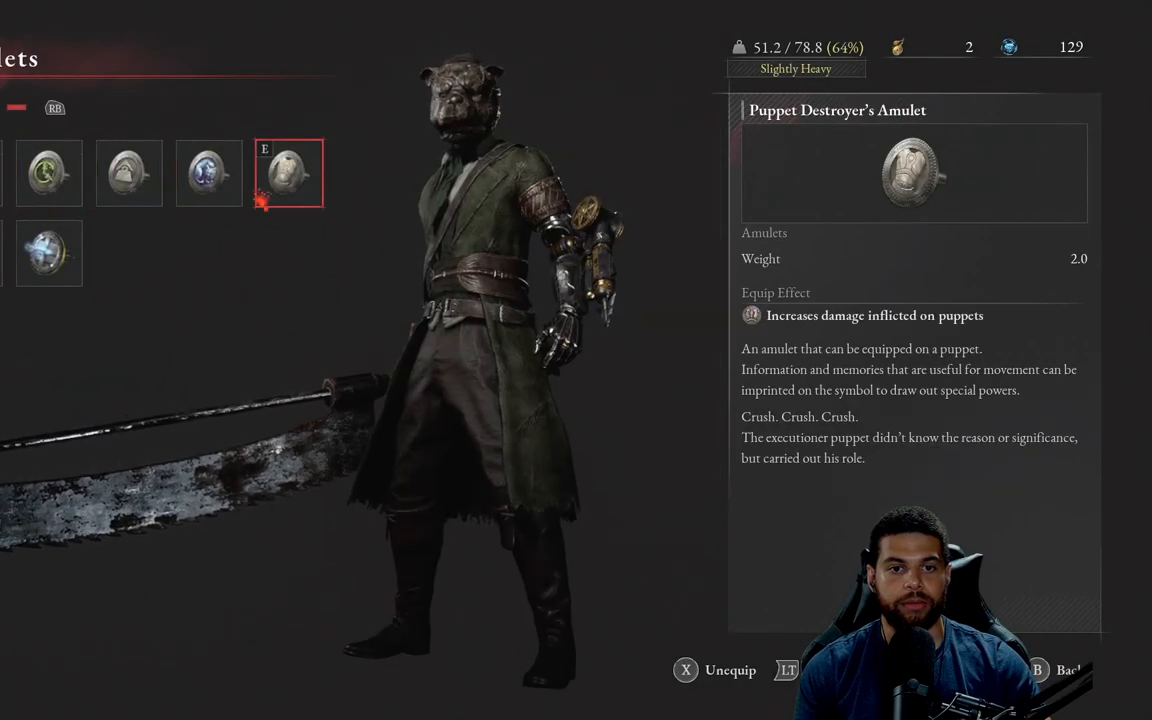
{"buttons": ["B"], "left_stick": "center", "right_stick": "center", "events": [[17, "START", "up"], [217, "START", "down"], [317, "START", "up"], [483, "B", "down"]]}
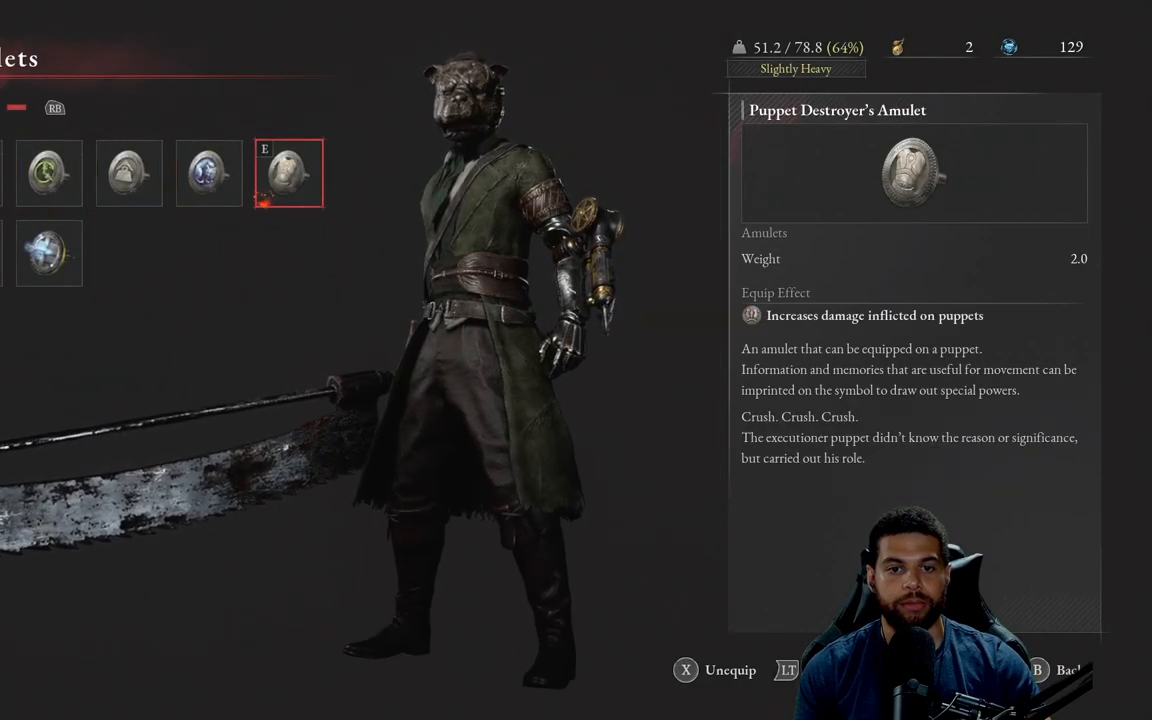
{"buttons": [], "left_stick": "center", "right_stick": "center", "events": [[67, "B", "up"], [317, "B", "down"], [400, "B", "up"]]}
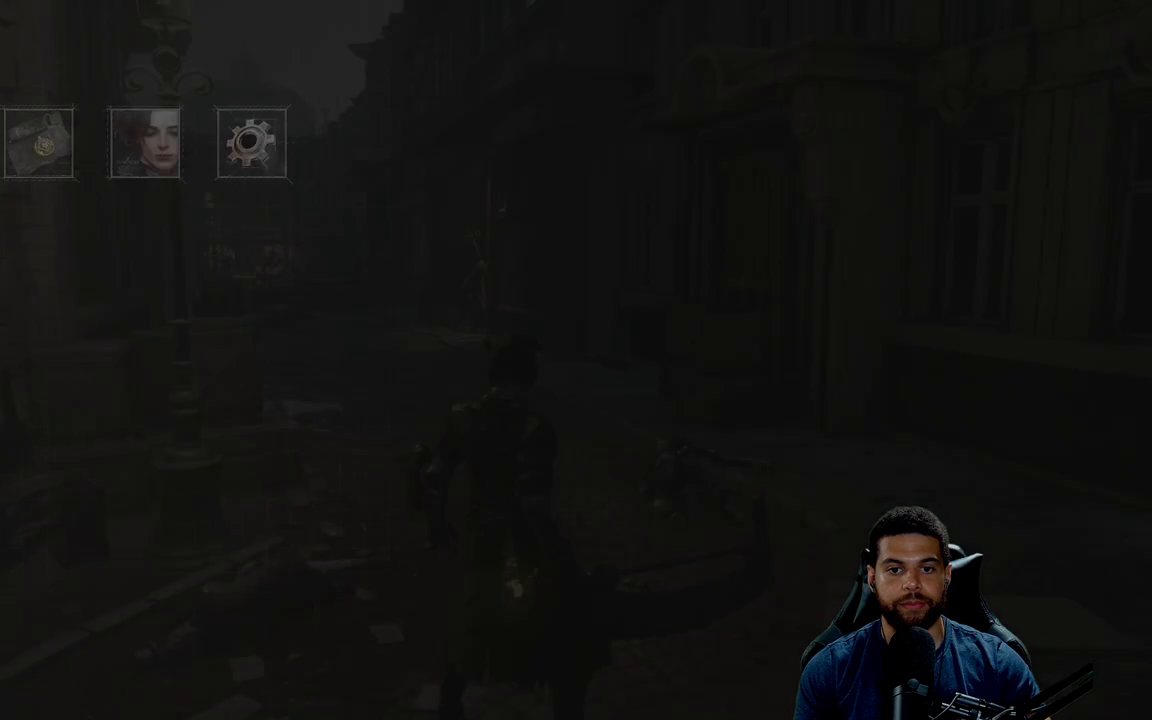
{"buttons": [], "left_stick": "up", "right_stick": "center", "events": [[217, "left_stick", "up-left"], [300, "B", "down"], [400, "B", "up"], [467, "left_stick", "up"]]}
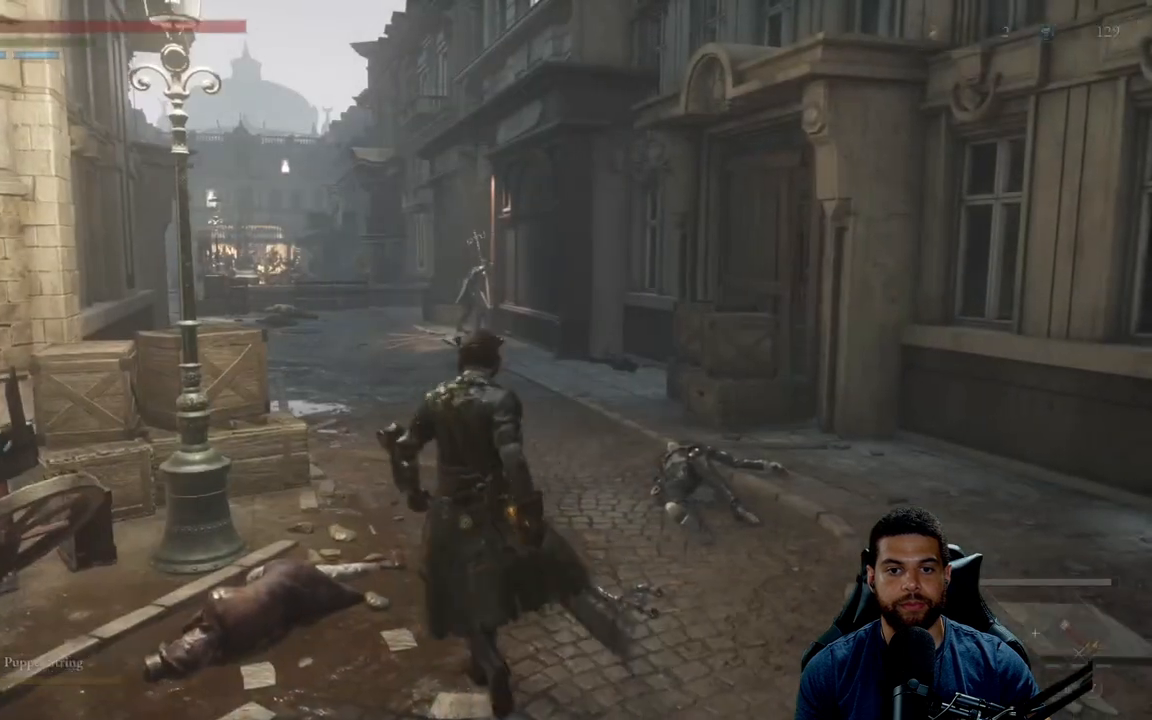
{"buttons": ["B"], "left_stick": "up", "right_stick": "center", "events": [[100, "B", "down"], [367, "right_stick", "down"], [483, "right_stick", "center"]]}
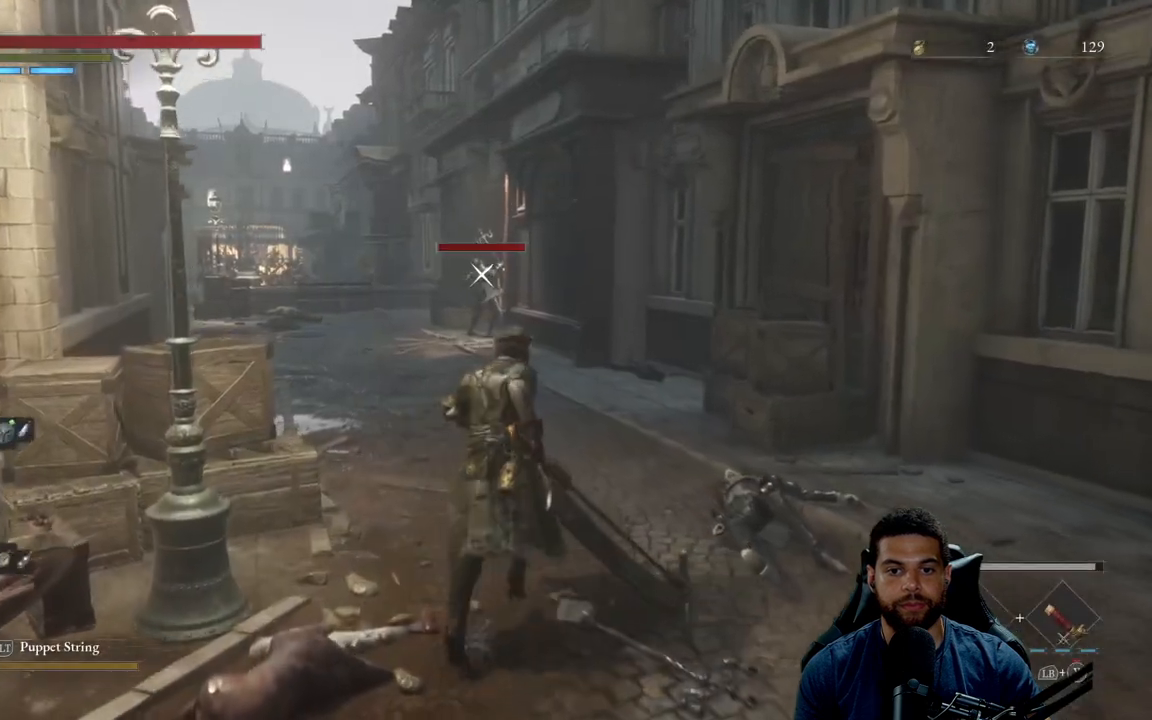
{"buttons": ["B"], "left_stick": "up", "right_stick": "center", "events": [[333, "right_stick", "left"], [467, "right_stick", "center"]]}
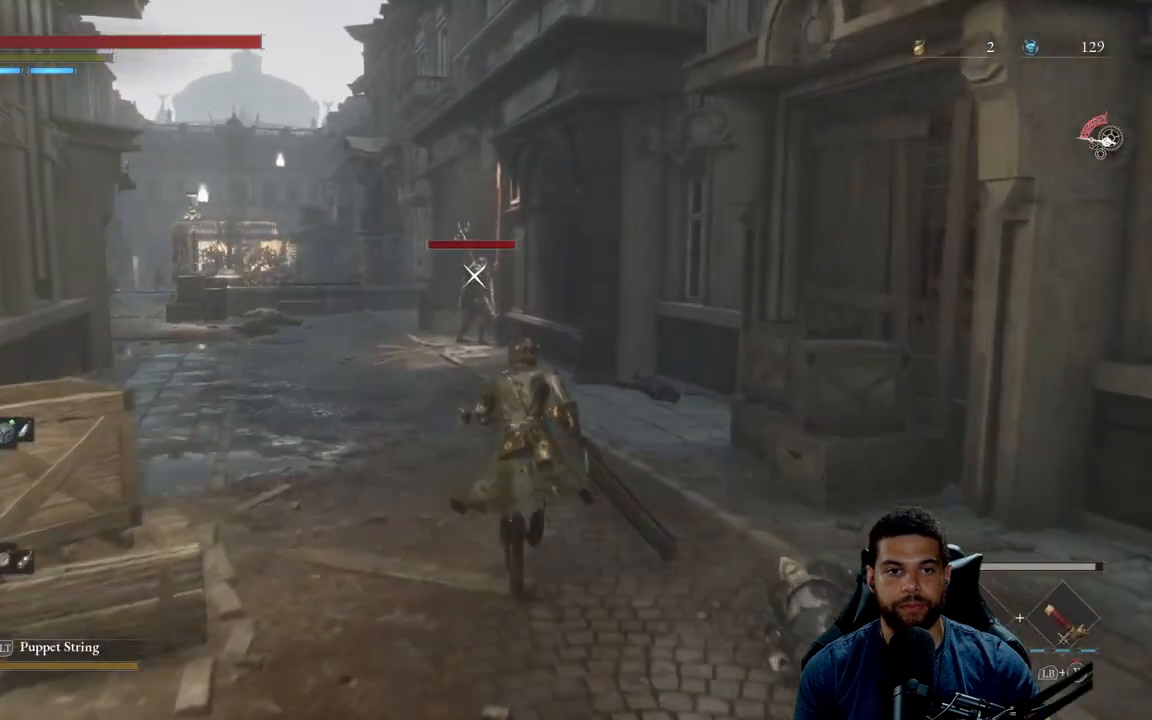
{"buttons": ["B", "R3"], "left_stick": "up", "right_stick": "center", "events": [[467, "R3", "down"]]}
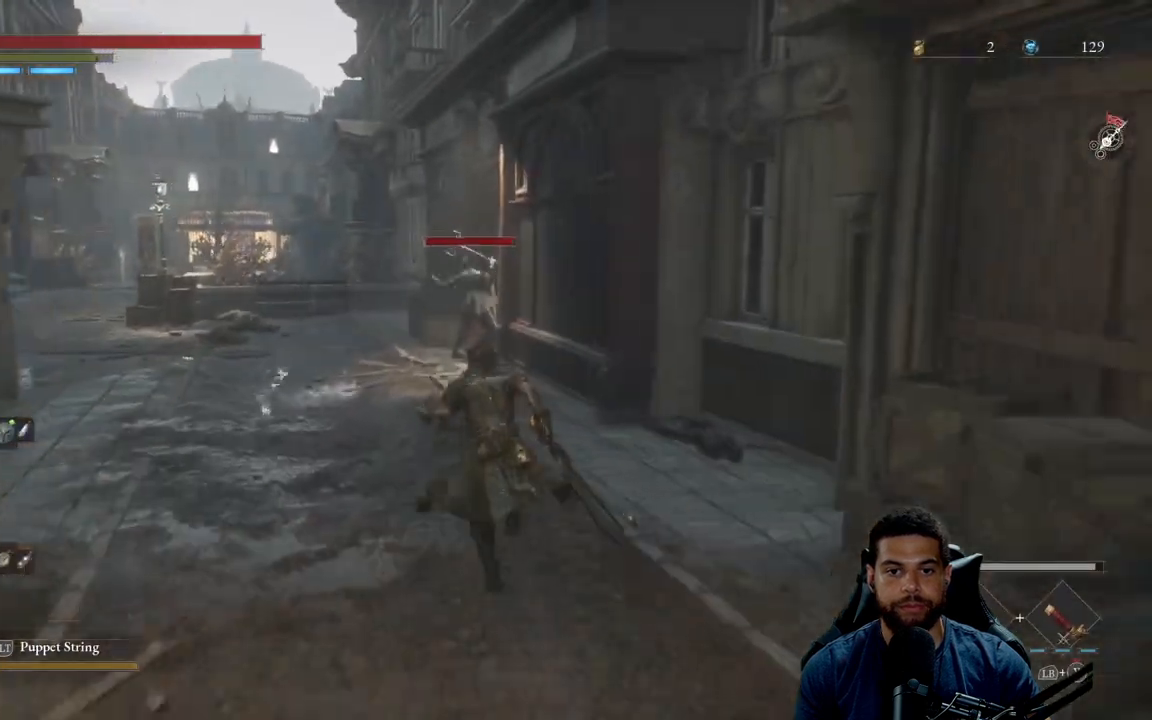
{"buttons": ["B"], "left_stick": "up", "right_stick": "center", "events": [[100, "R3", "up"], [117, "right_stick", "left"], [183, "right_stick", "center"], [233, "left_stick", "up-left"], [333, "right_stick", "down"], [417, "left_stick", "up"], [433, "right_stick", "center"]]}
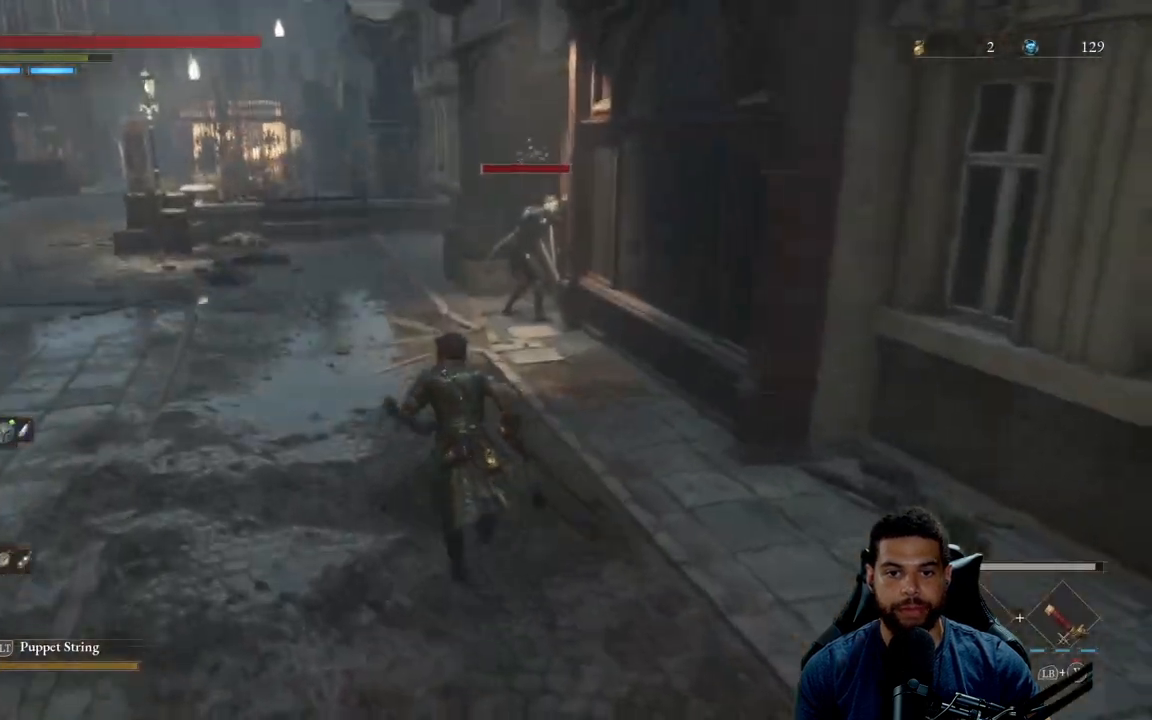
{"buttons": [], "left_stick": "up", "right_stick": "center", "events": [[450, "B", "up"]]}